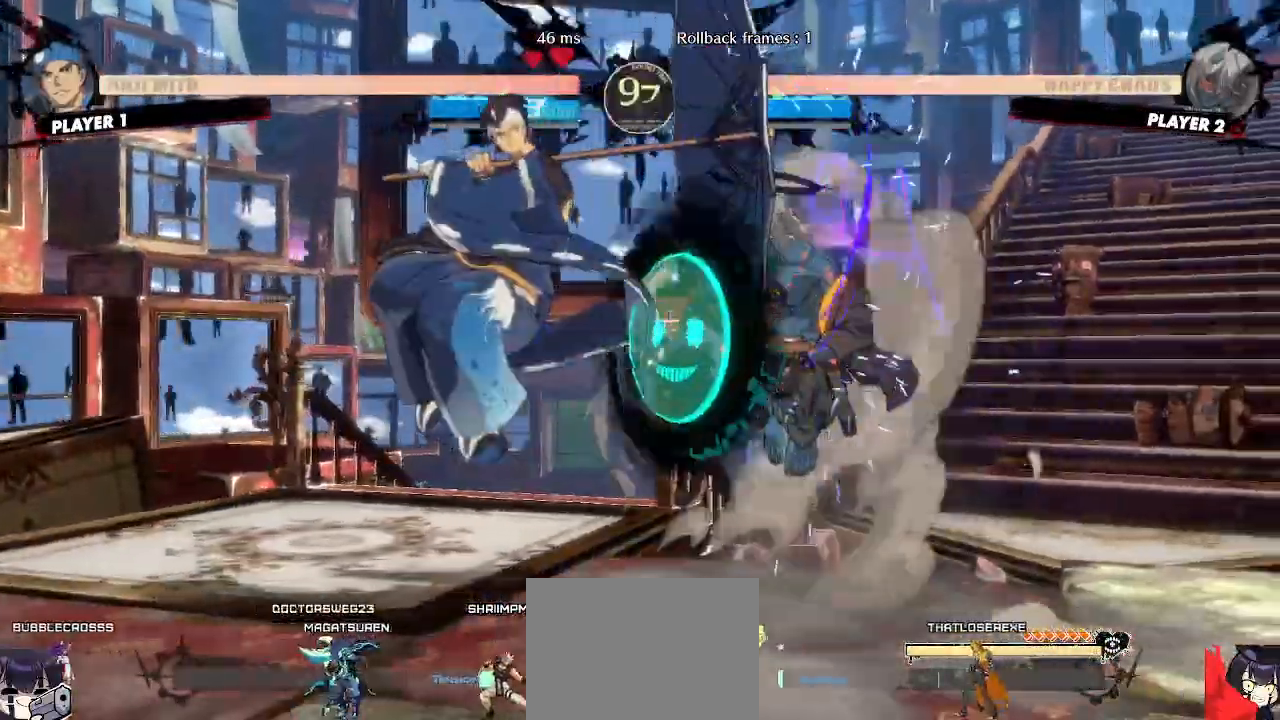
Gameplay with a controller (arcade stick); each line is a JSON object with the inputs held at the frame after it (dt_ms = milliseconds from this image to that frame). "events" lists button and stick changes between this image and that frame as [ms after this image, input, new state], when the widget could be followed in between. Not read: L3 R3 other_buttons.
{"dt_ms": 500, "buttons": ["DPAD_UP", "DPAD_RIGHT"], "events": [[383, "DPAD_DOWN", "up"], [500, "DPAD_UP", "down"]]}
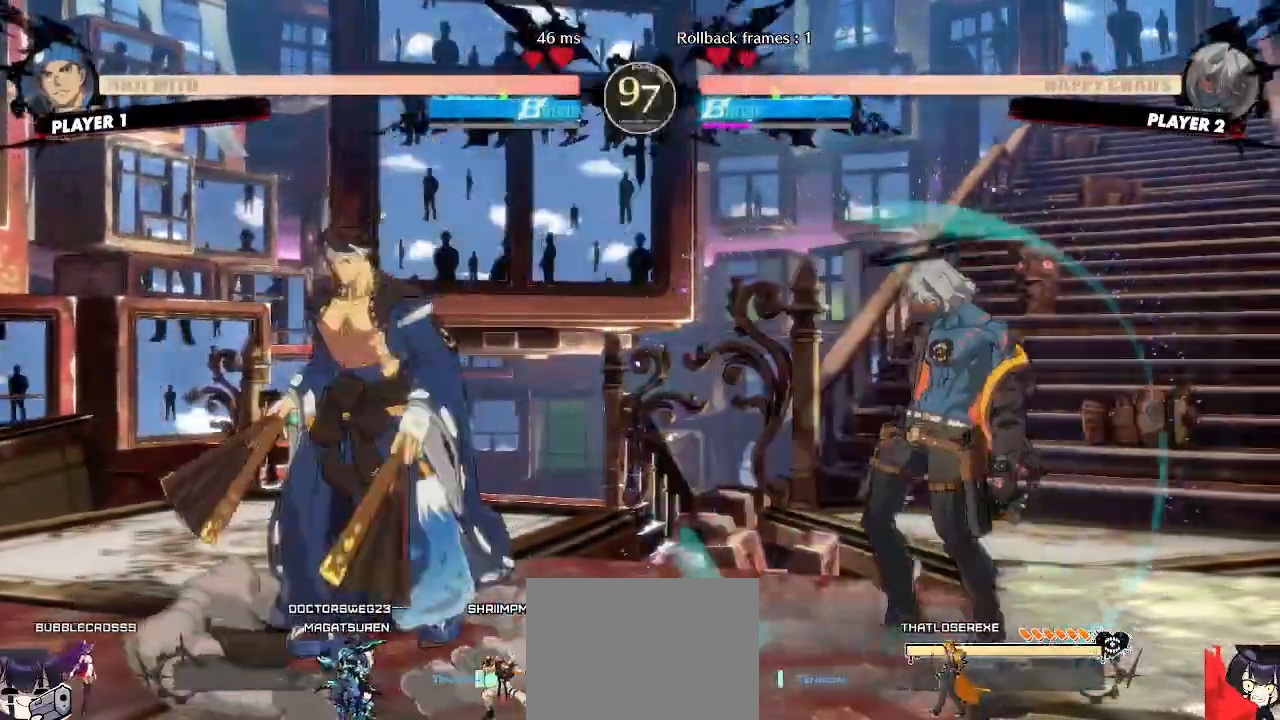
{"dt_ms": 500, "buttons": ["DPAD_RIGHT"], "events": [[167, "DPAD_UP", "up"]]}
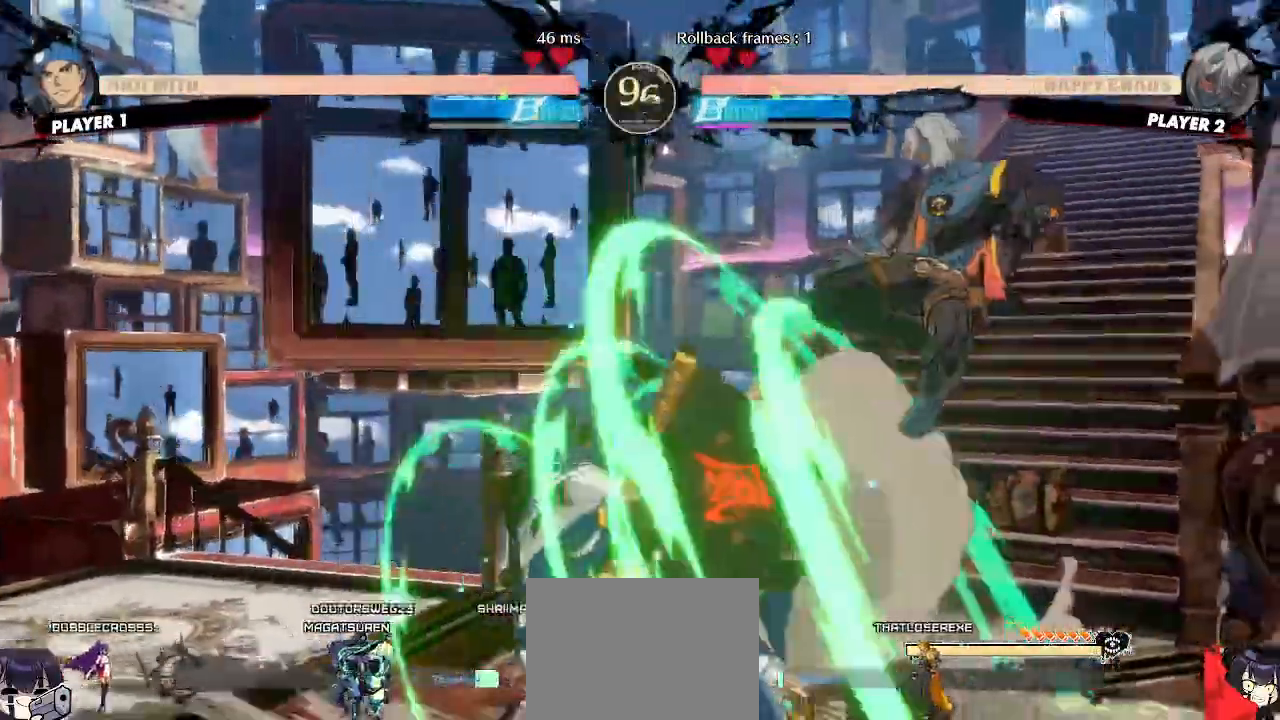
{"dt_ms": 500, "buttons": [], "events": [[50, "DPAD_RIGHT", "up"]]}
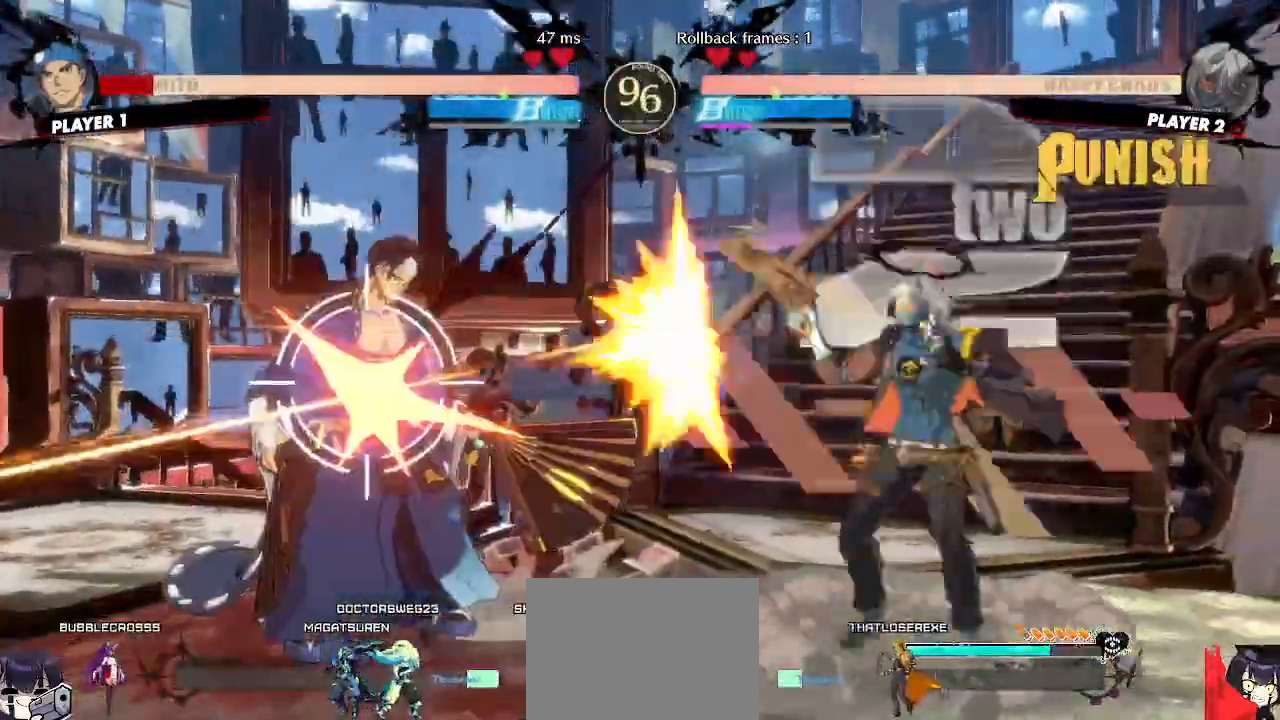
{"dt_ms": 500, "buttons": [], "events": [[133, "DPAD_DOWN", "down"], [233, "D", "down"], [283, "D", "up"], [350, "DPAD_RIGHT", "down"], [400, "DPAD_DOWN", "up"], [467, "DPAD_RIGHT", "up"]]}
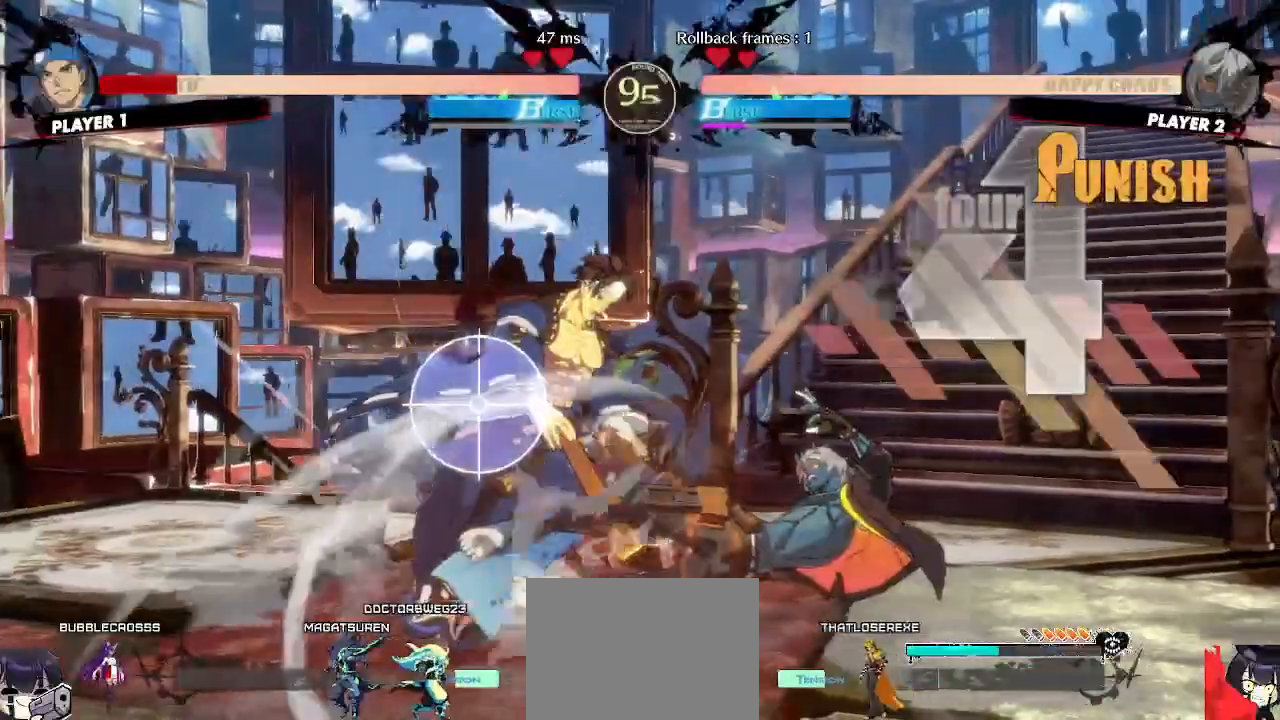
{"dt_ms": 500, "buttons": [], "events": []}
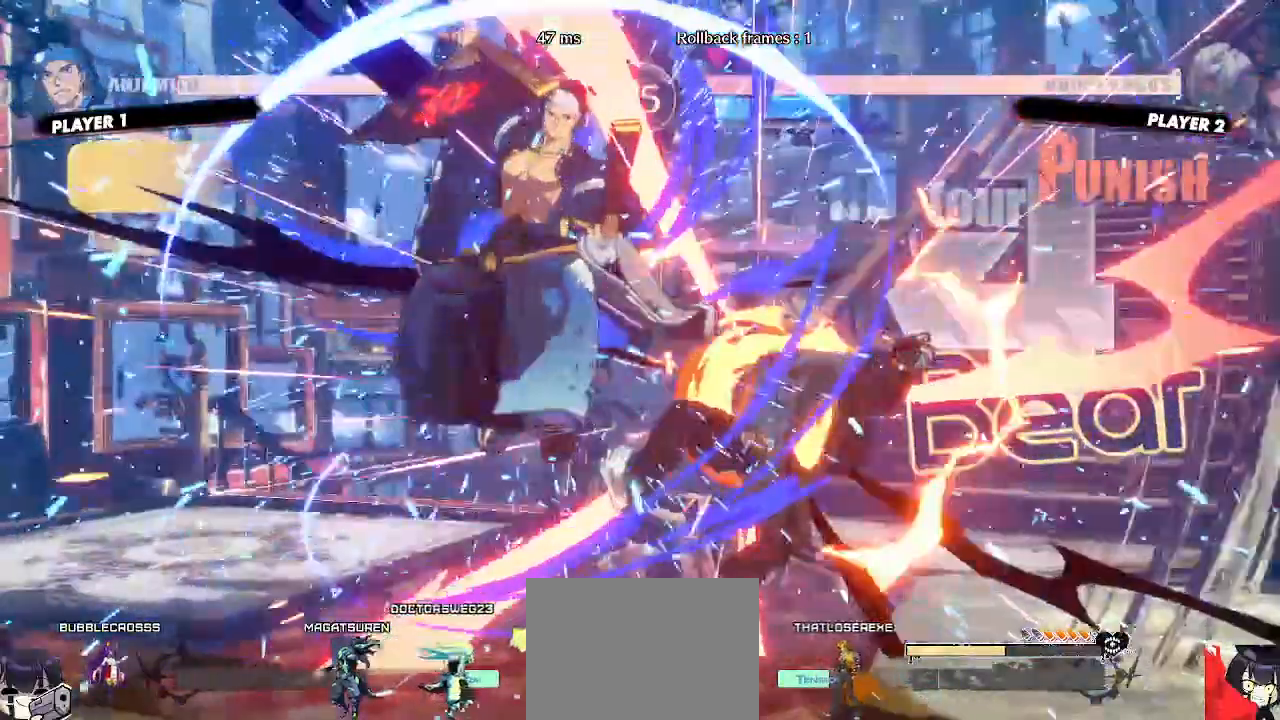
{"dt_ms": 500, "buttons": ["DPAD_RIGHT"], "events": [[17, "DPAD_RIGHT", "down"]]}
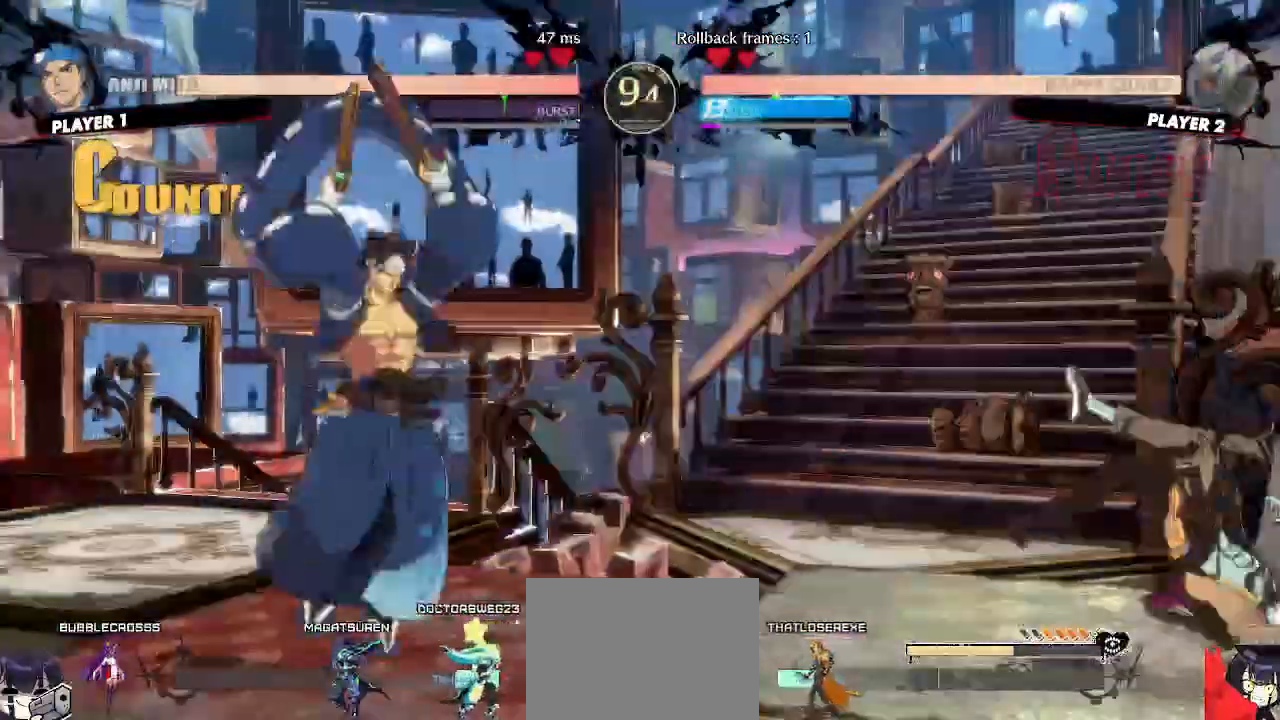
{"dt_ms": 500, "buttons": ["DPAD_DOWN", "DPAD_RIGHT"], "events": [[117, "DPAD_RIGHT", "up"], [383, "DPAD_DOWN", "down"], [417, "DPAD_RIGHT", "down"]]}
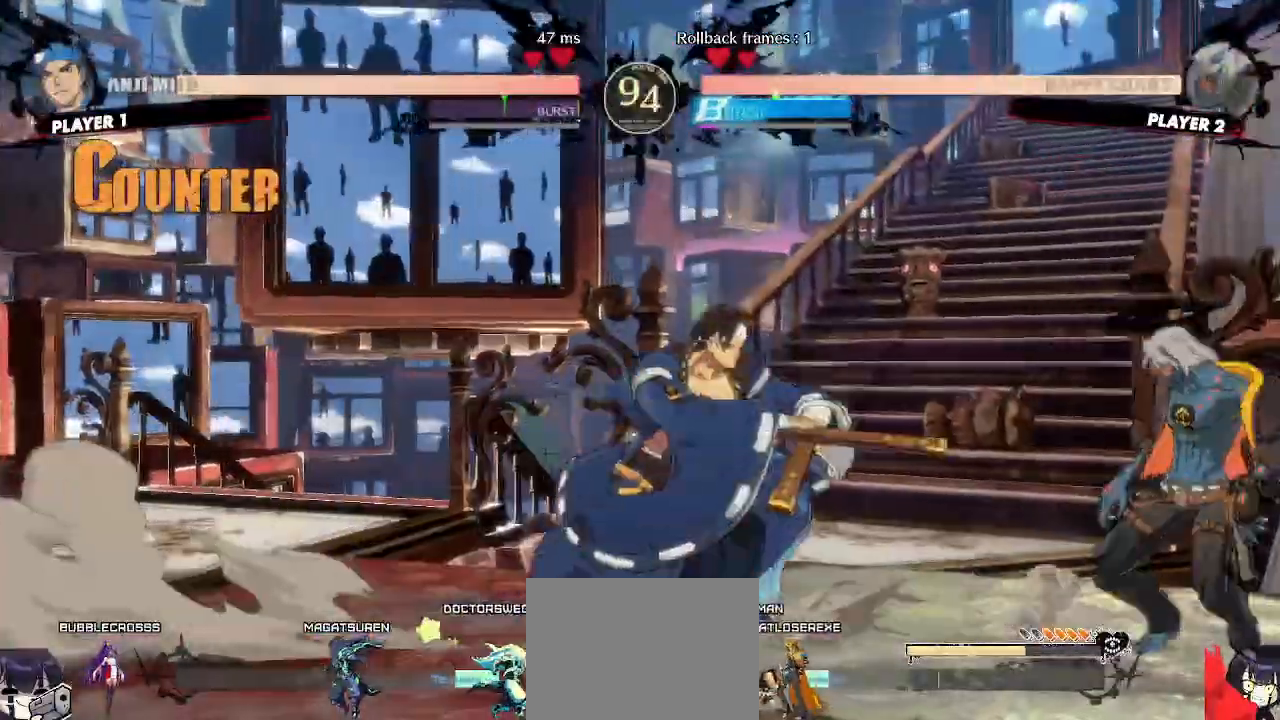
{"dt_ms": 500, "buttons": ["DPAD_LEFT"], "events": [[333, "DPAD_DOWN", "up"], [333, "DPAD_LEFT", "down"], [333, "DPAD_RIGHT", "up"]]}
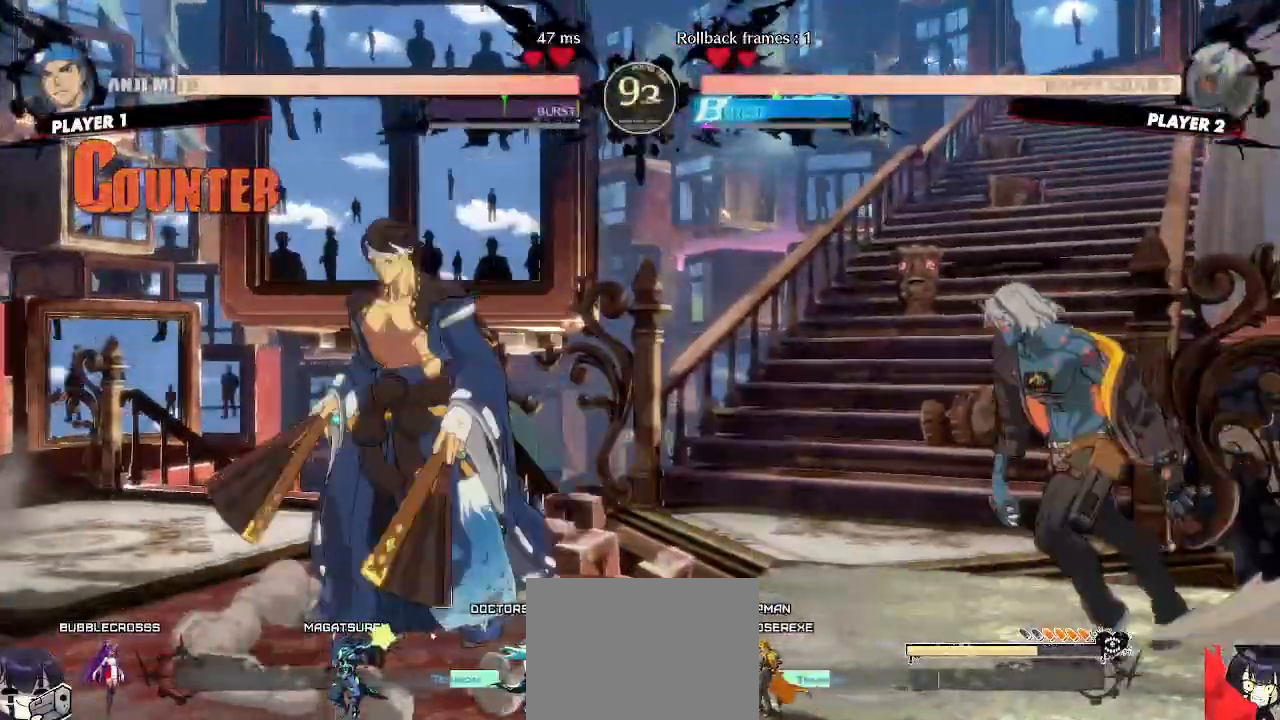
{"dt_ms": 500, "buttons": ["DPAD_RIGHT"], "events": [[17, "DPAD_DOWN", "down"], [33, "DPAD_LEFT", "up"], [217, "DPAD_RIGHT", "down"], [450, "DPAD_DOWN", "up"]]}
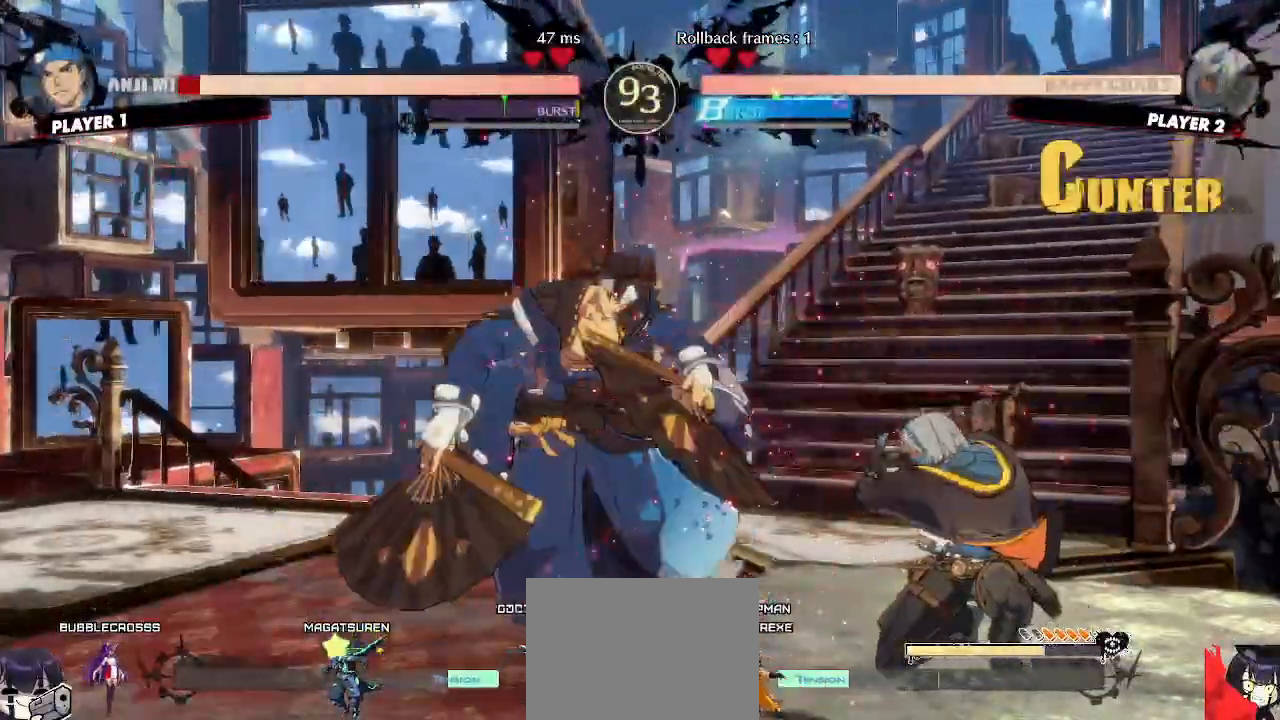
{"dt_ms": 500, "buttons": ["DPAD_DOWN"], "events": [[17, "DPAD_LEFT", "down"], [17, "DPAD_RIGHT", "up"], [150, "DPAD_DOWN", "down"], [200, "DPAD_LEFT", "up"], [200, "K", "down"], [267, "K", "up"]]}
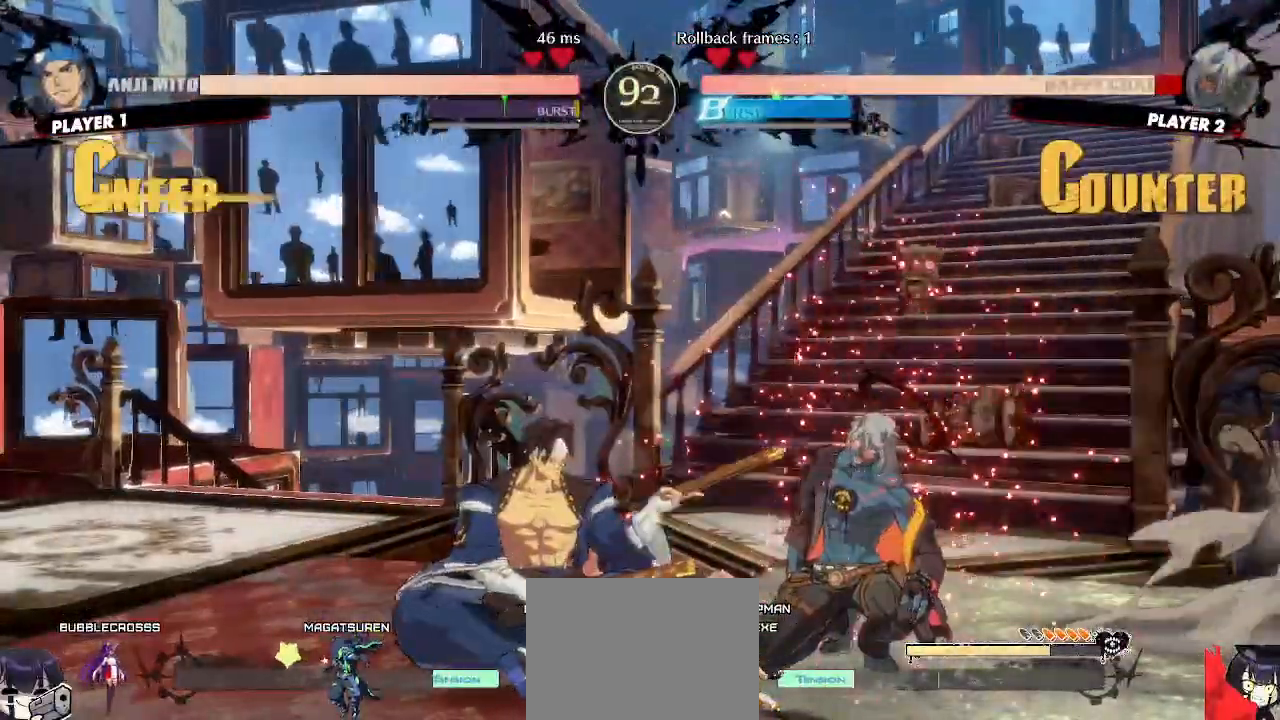
{"dt_ms": 500, "buttons": ["DPAD_DOWN", "DPAD_RIGHT"], "events": [[67, "DPAD_RIGHT", "down"]]}
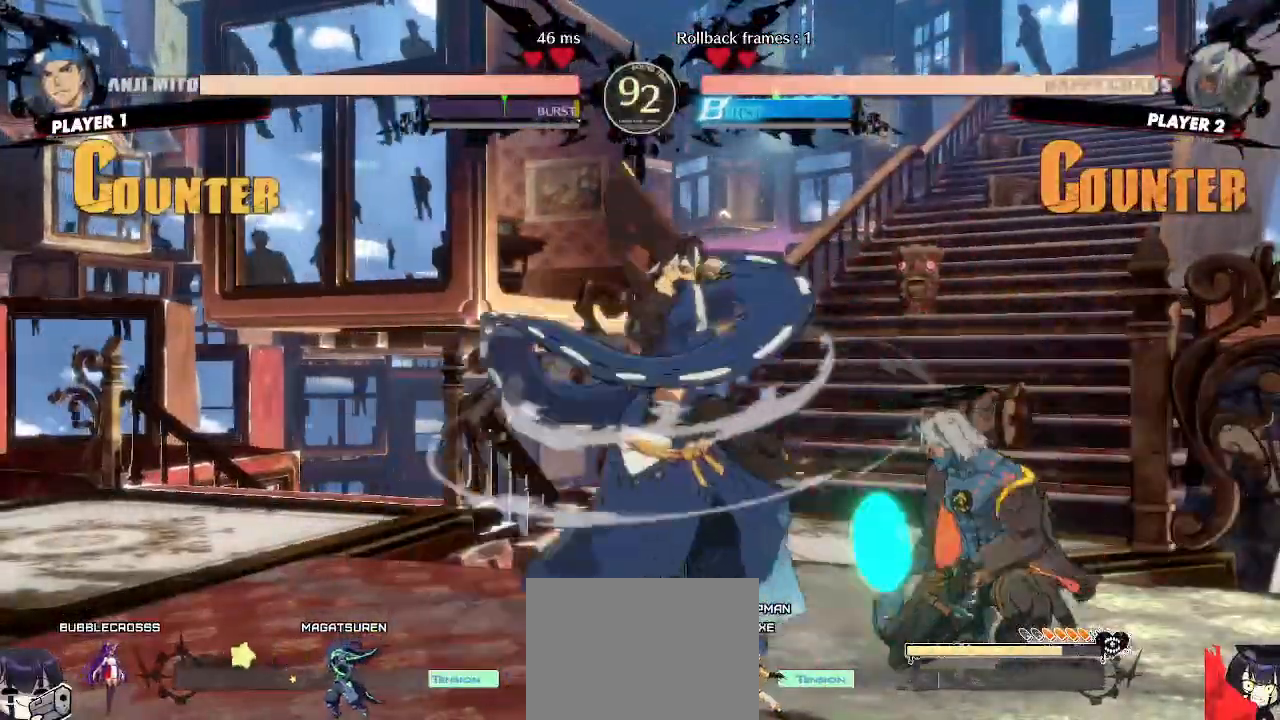
{"dt_ms": 500, "buttons": ["DPAD_DOWN", "DPAD_RIGHT"], "events": []}
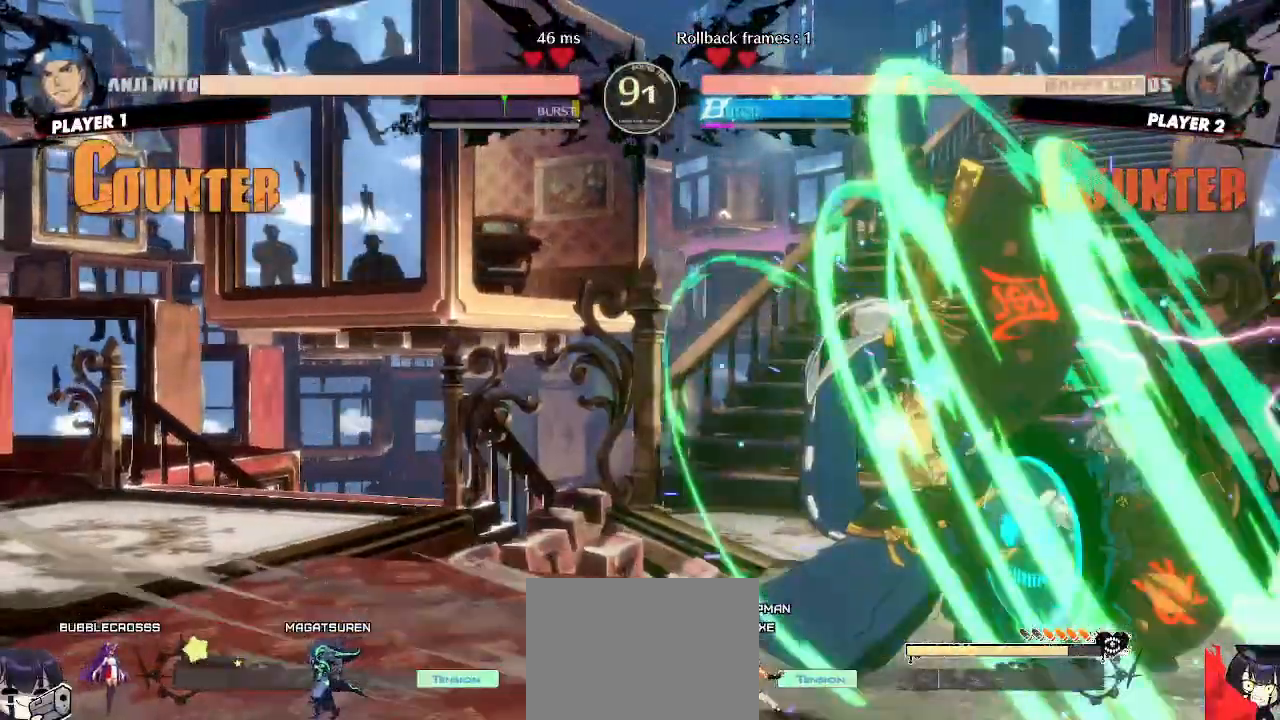
{"dt_ms": 500, "buttons": ["DPAD_RIGHT"], "events": [[117, "DPAD_RIGHT", "up"], [150, "DPAD_LEFT", "down"], [167, "DPAD_DOWN", "up"], [217, "DPAD_UP", "down"], [317, "DPAD_LEFT", "up"], [367, "DPAD_RIGHT", "down"], [417, "DPAD_UP", "up"]]}
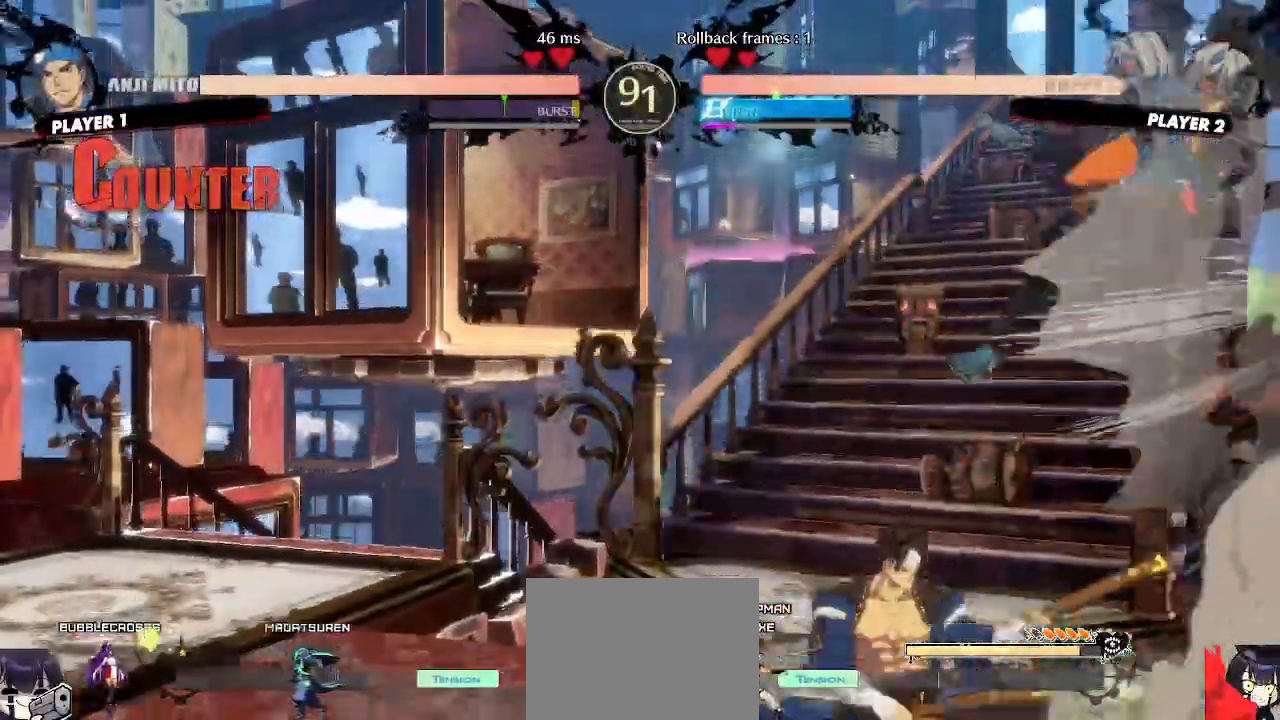
{"dt_ms": 500, "buttons": [], "events": [[333, "DPAD_RIGHT", "up"]]}
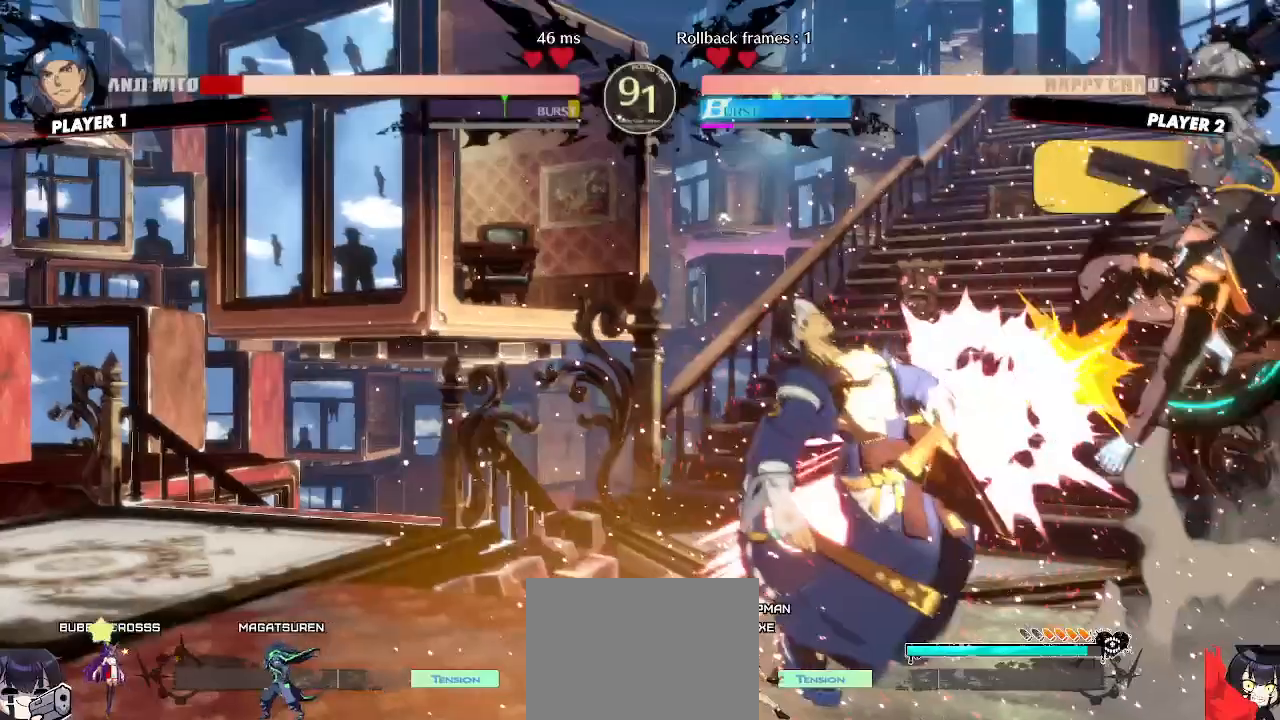
{"dt_ms": 500, "buttons": ["DPAD_DOWN"], "events": [[483, "DPAD_DOWN", "down"]]}
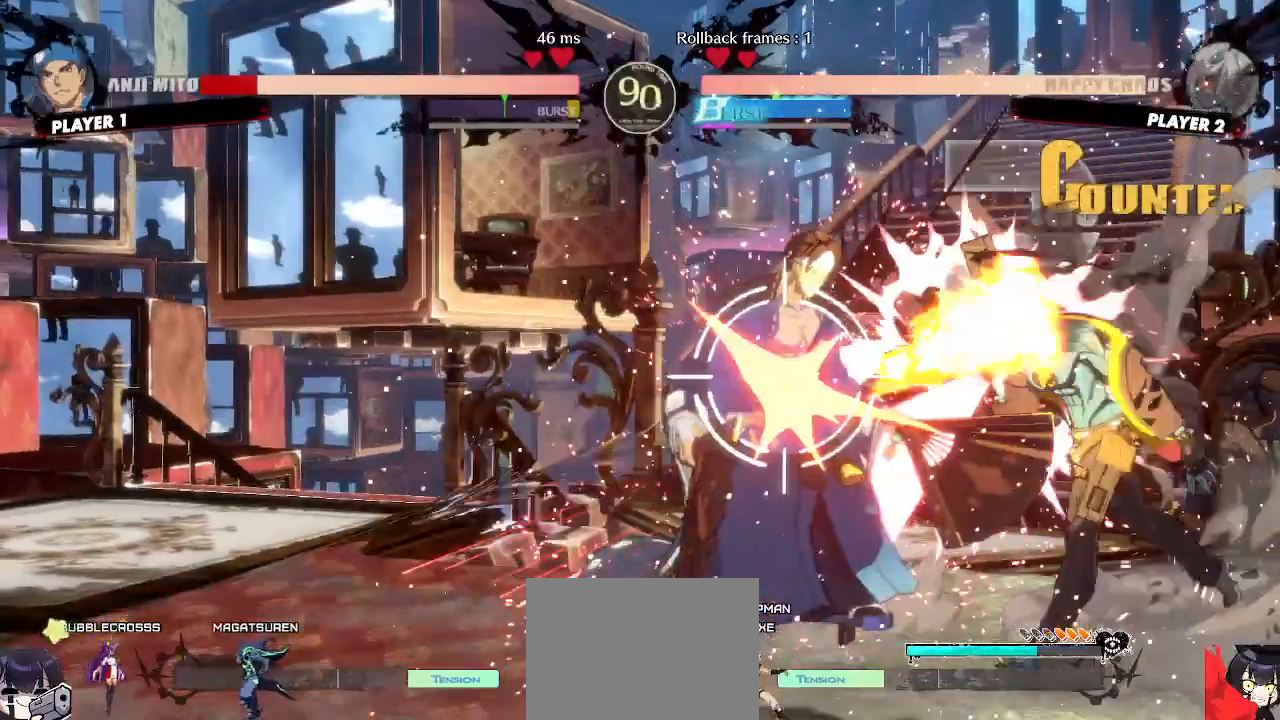
{"dt_ms": 500, "buttons": [], "events": [[33, "DPAD_RIGHT", "down"], [67, "DPAD_DOWN", "up"], [133, "DPAD_RIGHT", "up"]]}
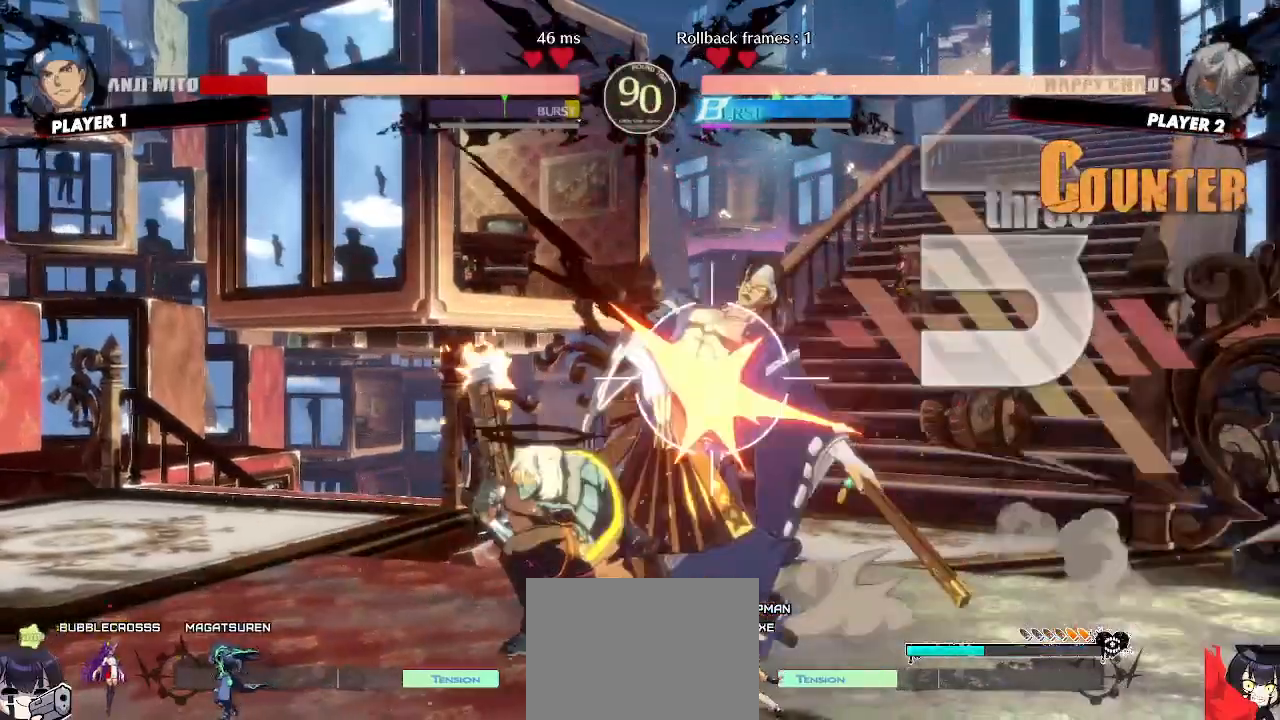
{"dt_ms": 500, "buttons": ["DPAD_DOWN"], "events": [[267, "DPAD_DOWN", "down"]]}
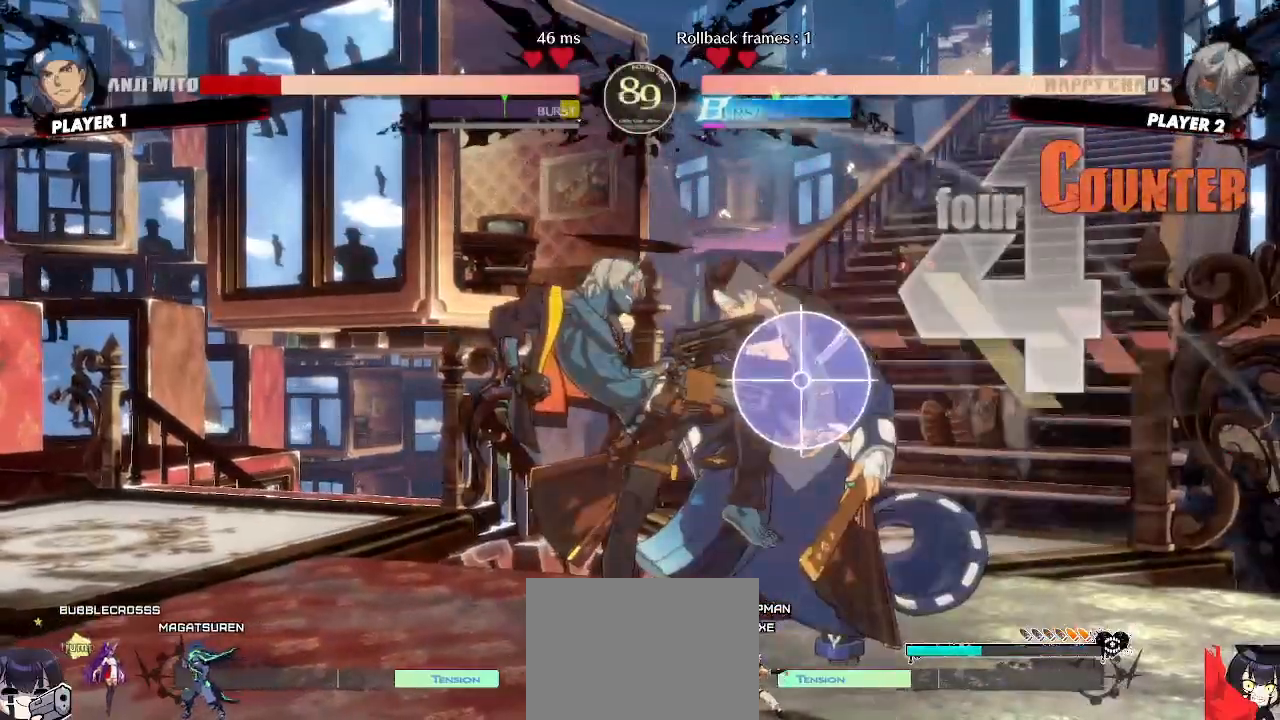
{"dt_ms": 500, "buttons": [], "events": [[167, "DPAD_LEFT", "down"], [250, "DPAD_DOWN", "up"], [300, "DPAD_LEFT", "up"]]}
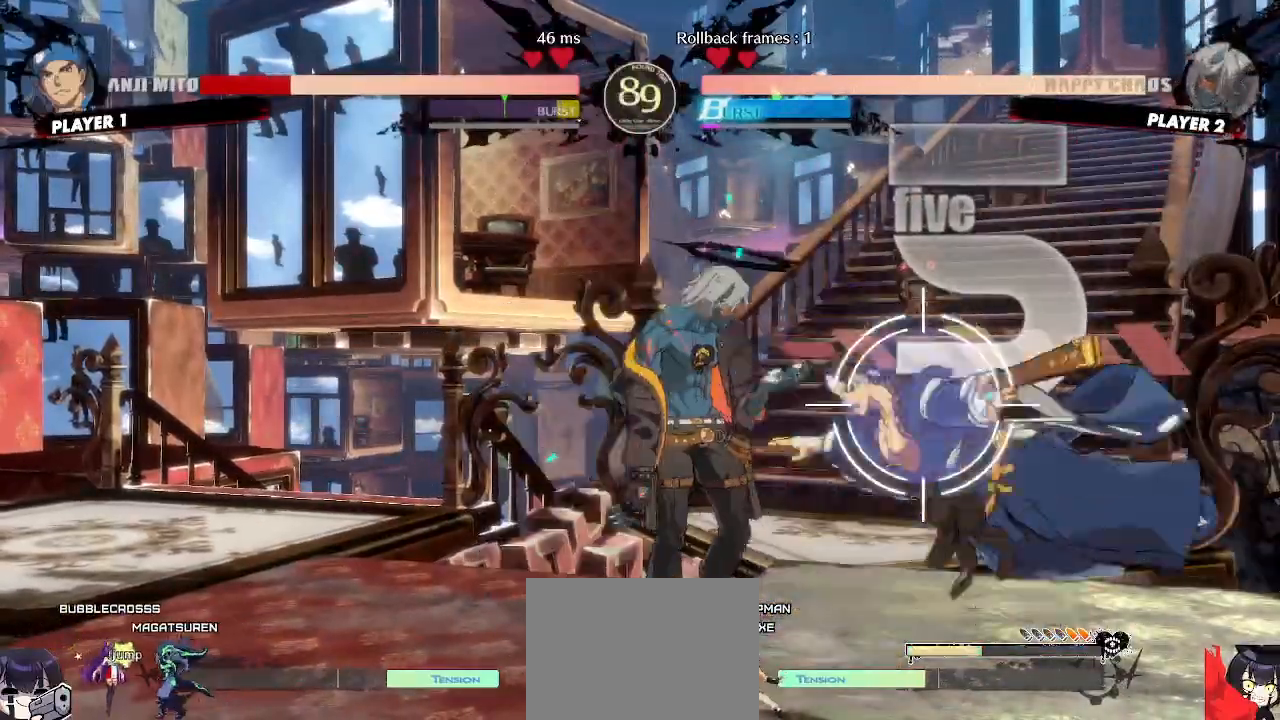
{"dt_ms": 500, "buttons": [], "events": []}
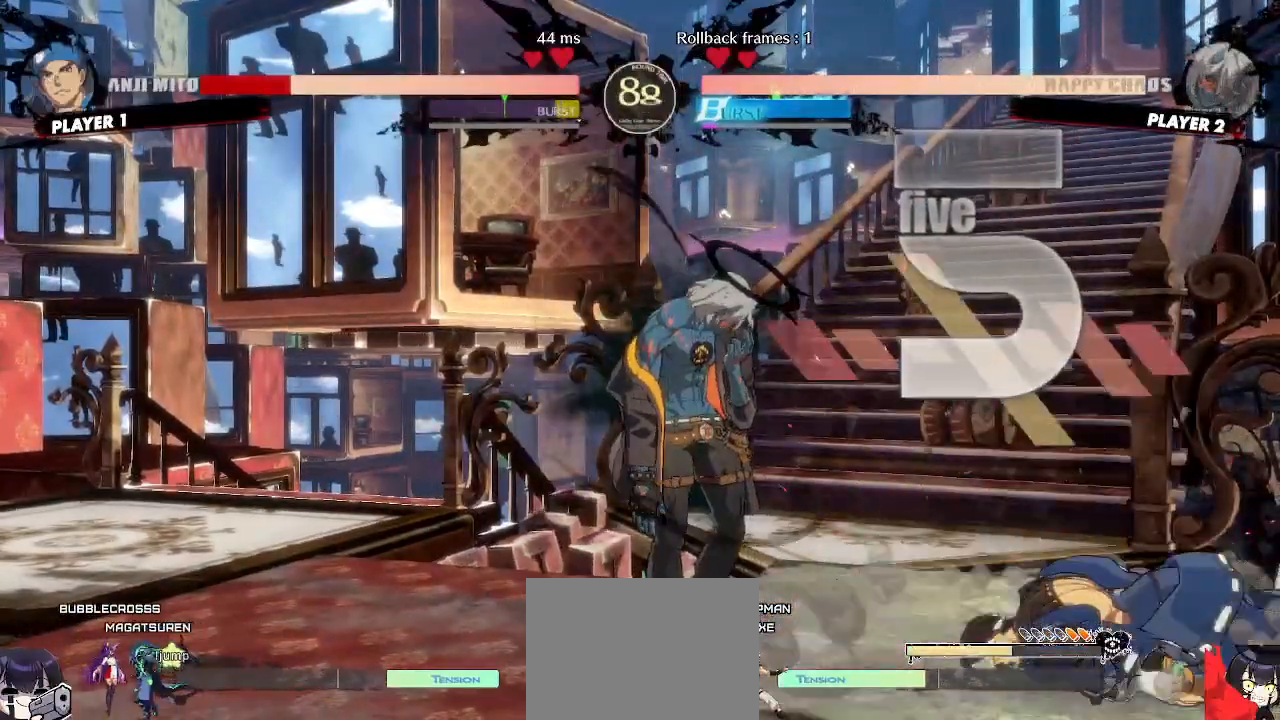
{"dt_ms": 500, "buttons": [], "events": [[133, "DPAD_RIGHT", "down"], [350, "DPAD_RIGHT", "up"]]}
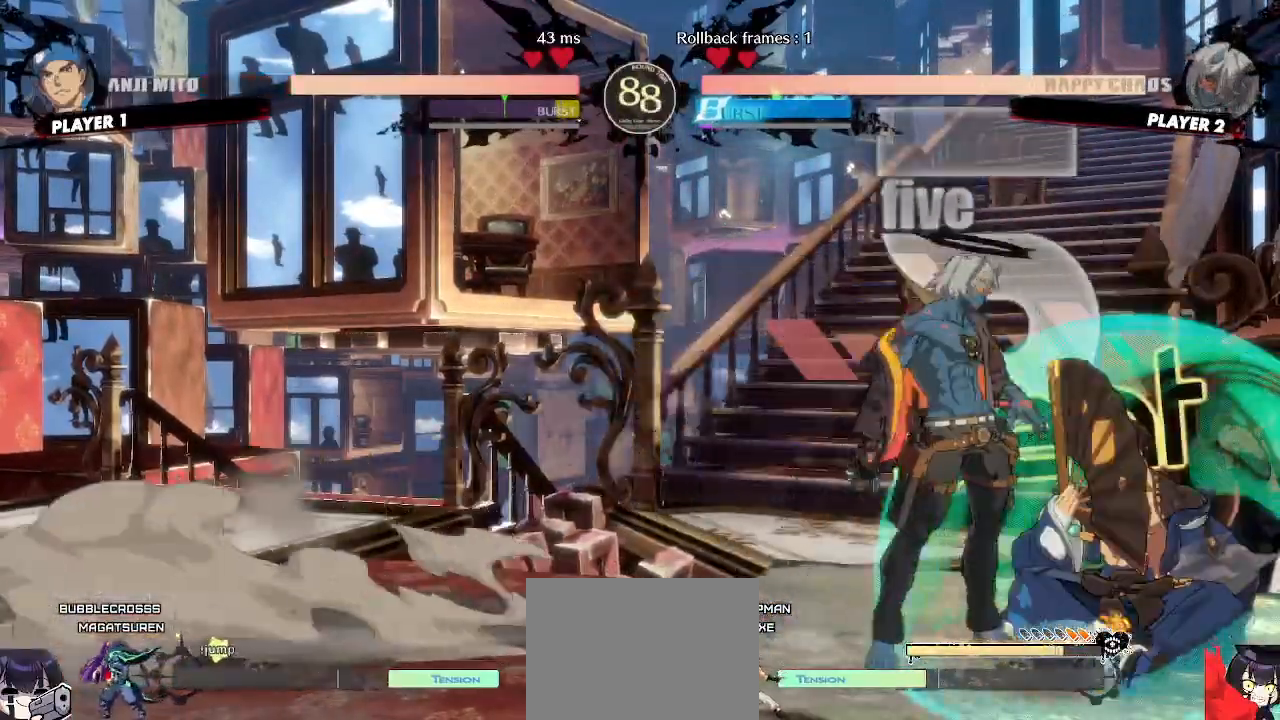
{"dt_ms": 500, "buttons": [], "events": [[67, "DPAD_RIGHT", "down"], [333, "DPAD_RIGHT", "up"]]}
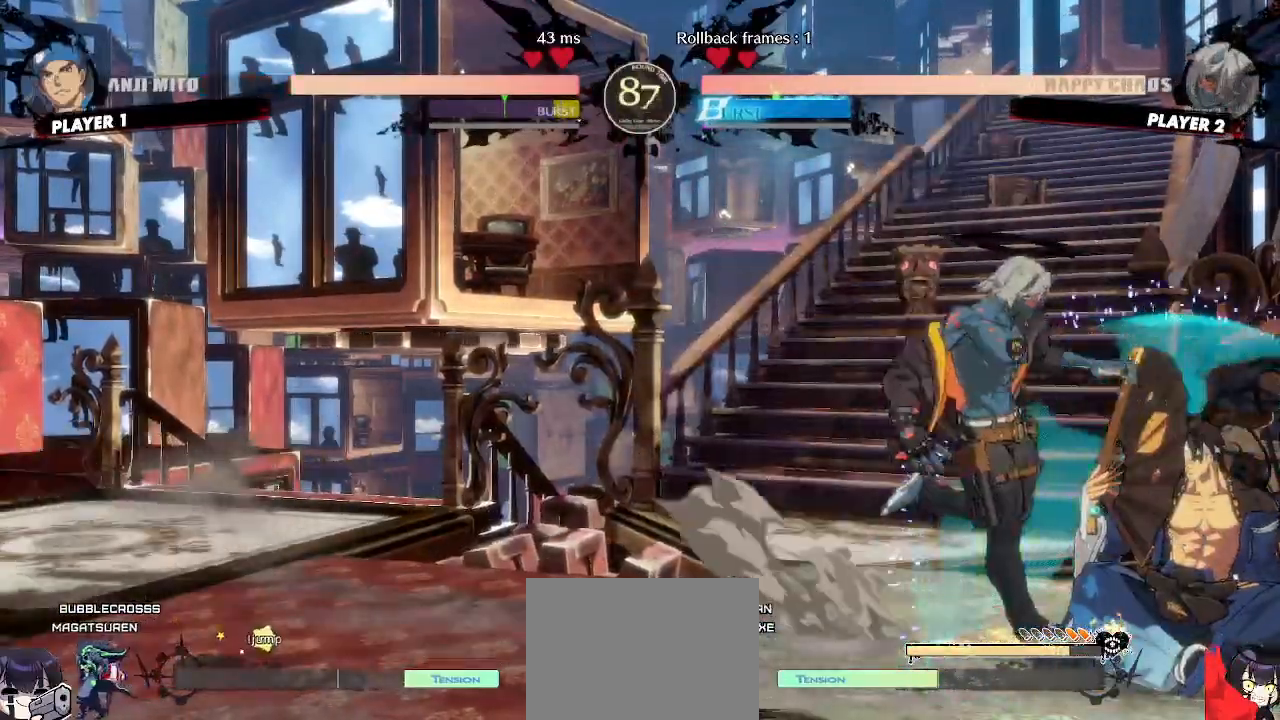
{"dt_ms": 500, "buttons": [], "events": []}
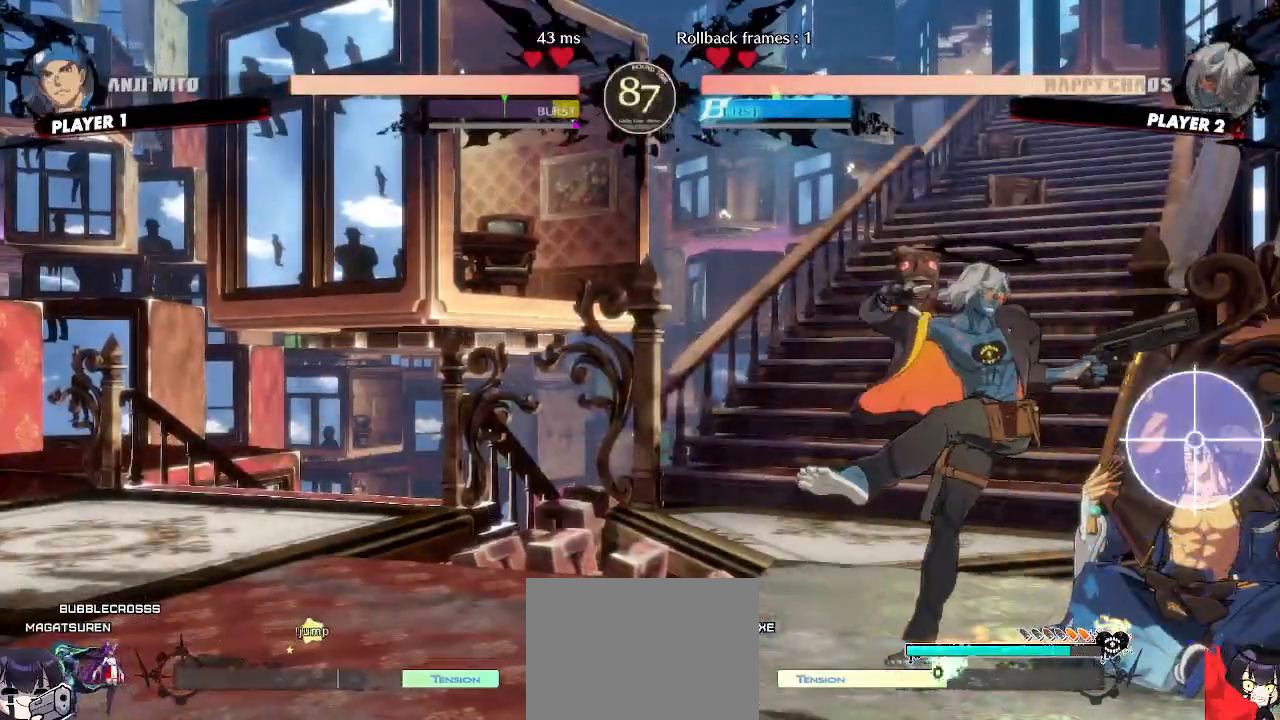
{"dt_ms": 500, "buttons": [], "events": []}
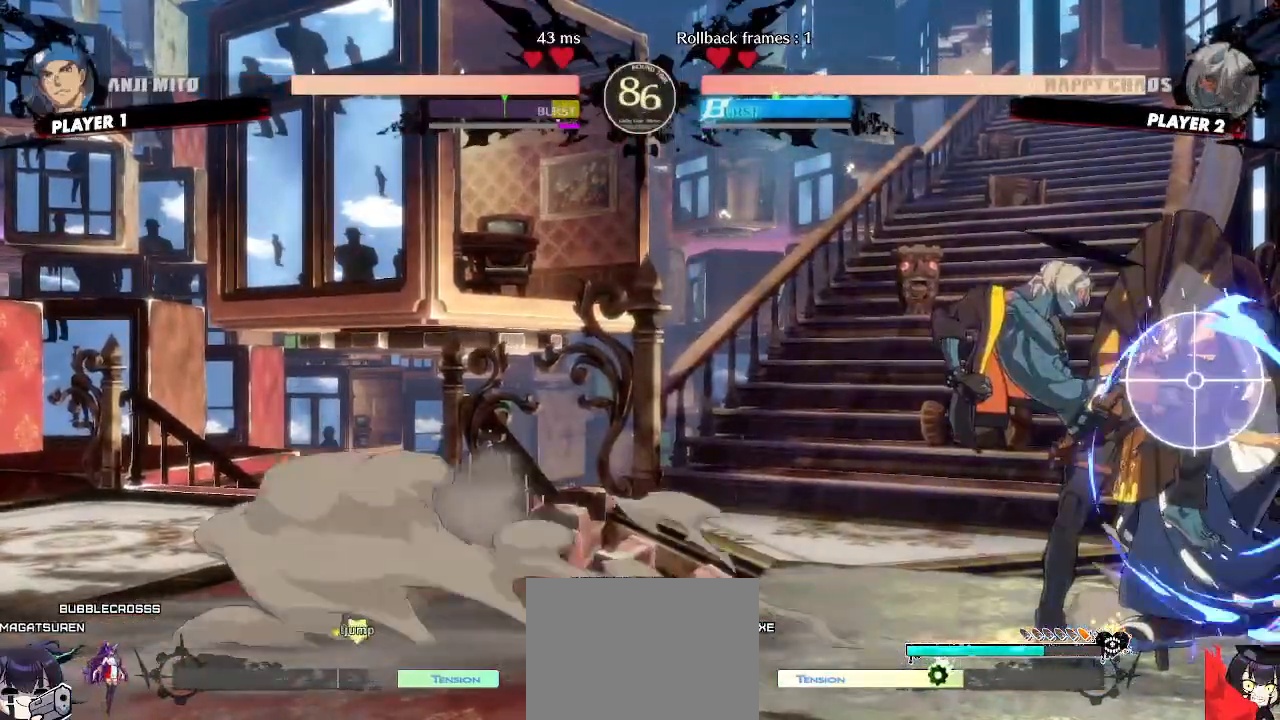
{"dt_ms": 500, "buttons": [], "events": []}
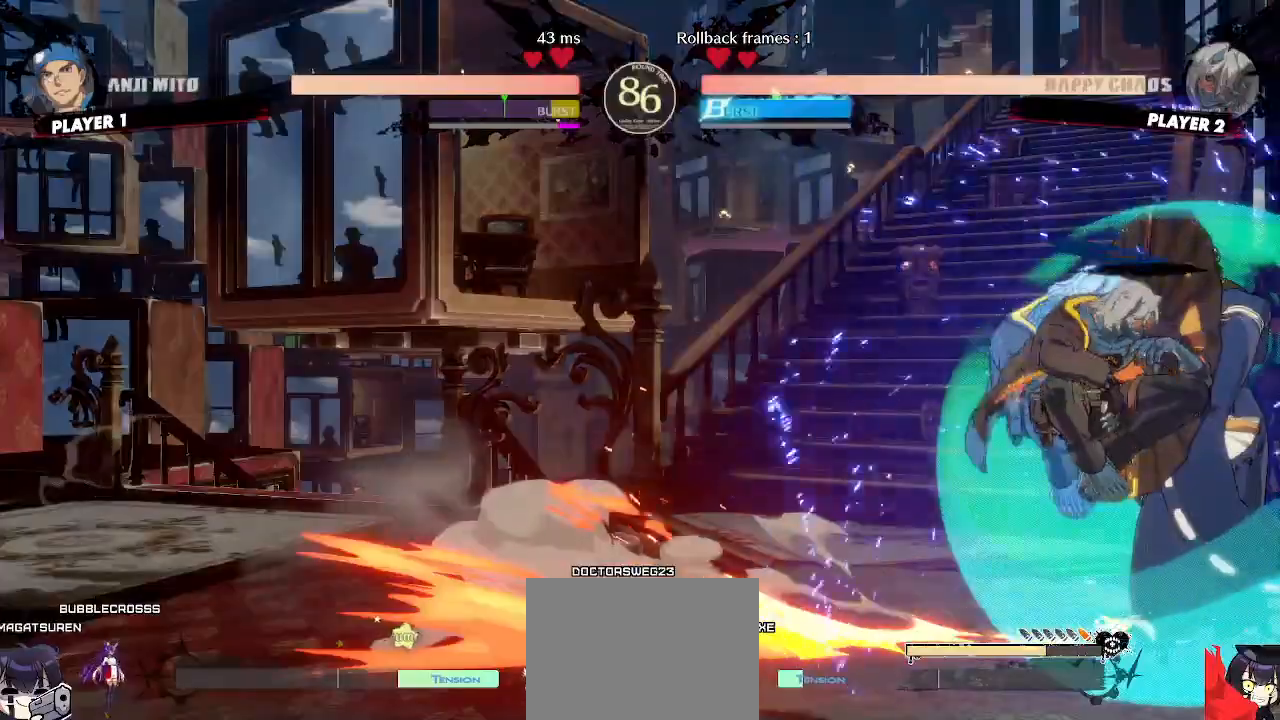
{"dt_ms": 500, "buttons": [], "events": [[383, "S", "down"], [433, "S", "up"]]}
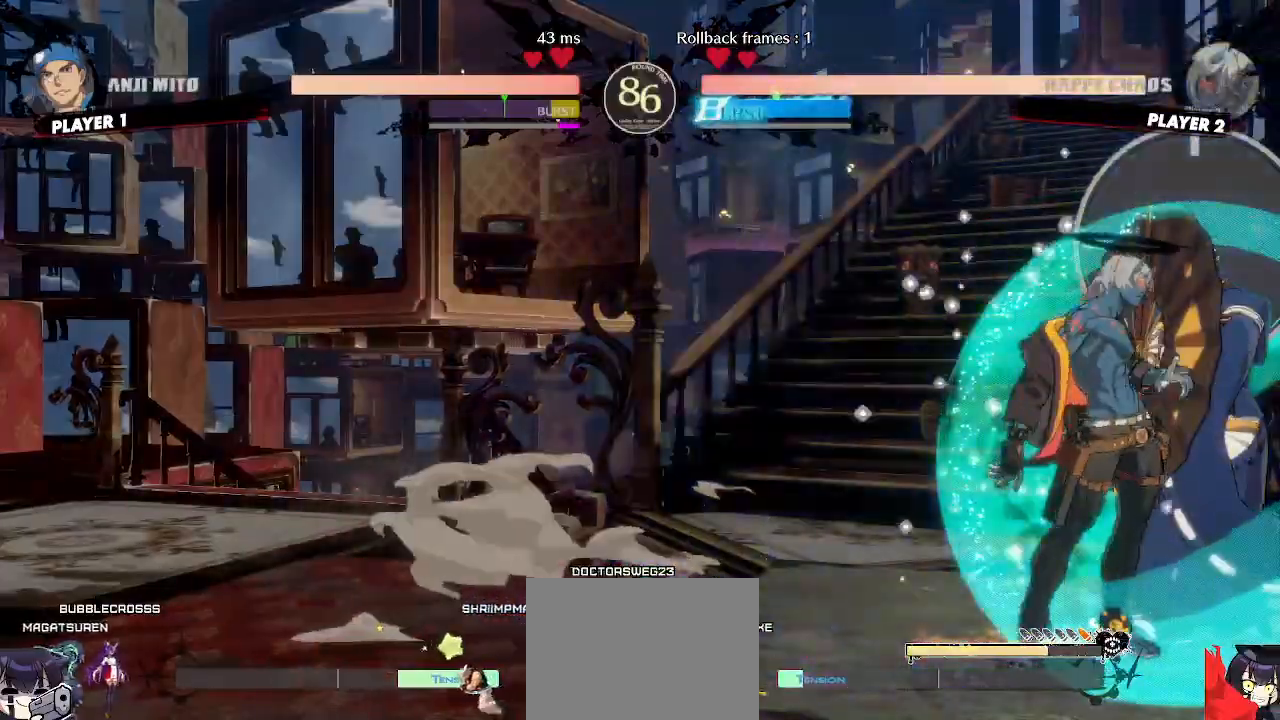
{"dt_ms": 500, "buttons": [], "events": [[50, "DPAD_DOWN", "down"], [100, "DPAD_DOWN", "up"], [183, "DPAD_DOWN", "down"], [250, "DPAD_DOWN", "up"]]}
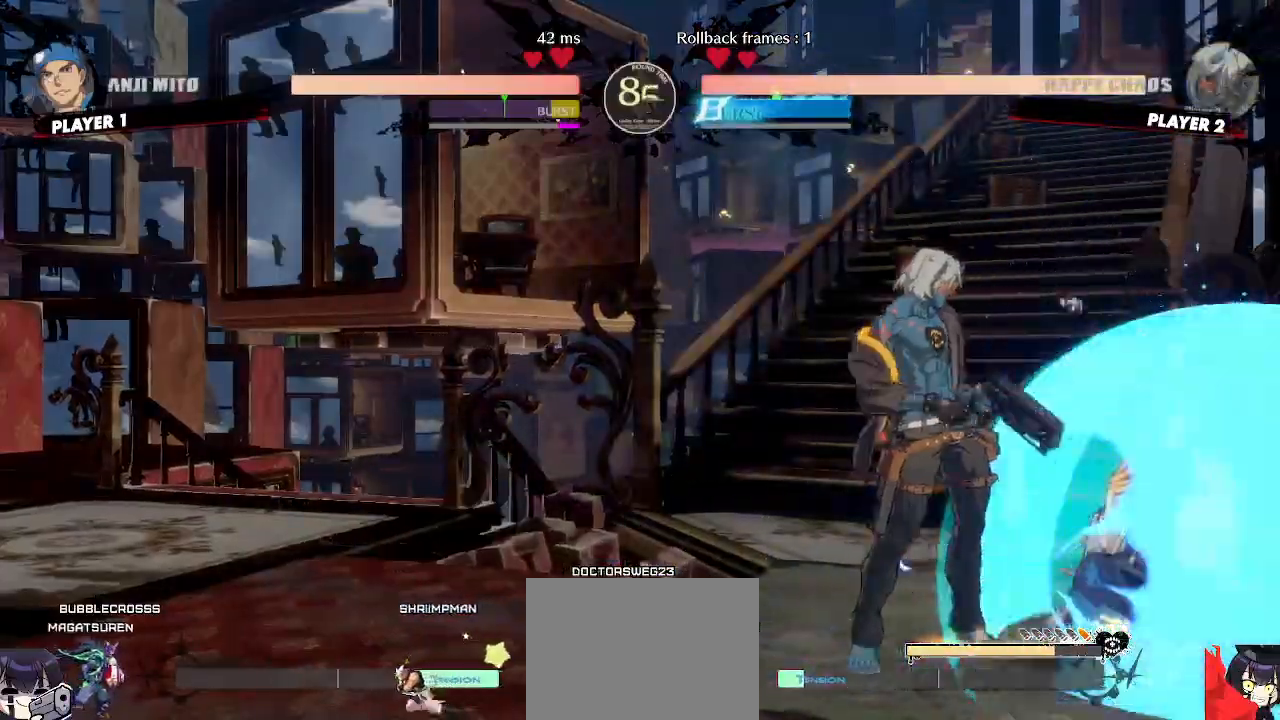
{"dt_ms": 500, "buttons": [], "events": []}
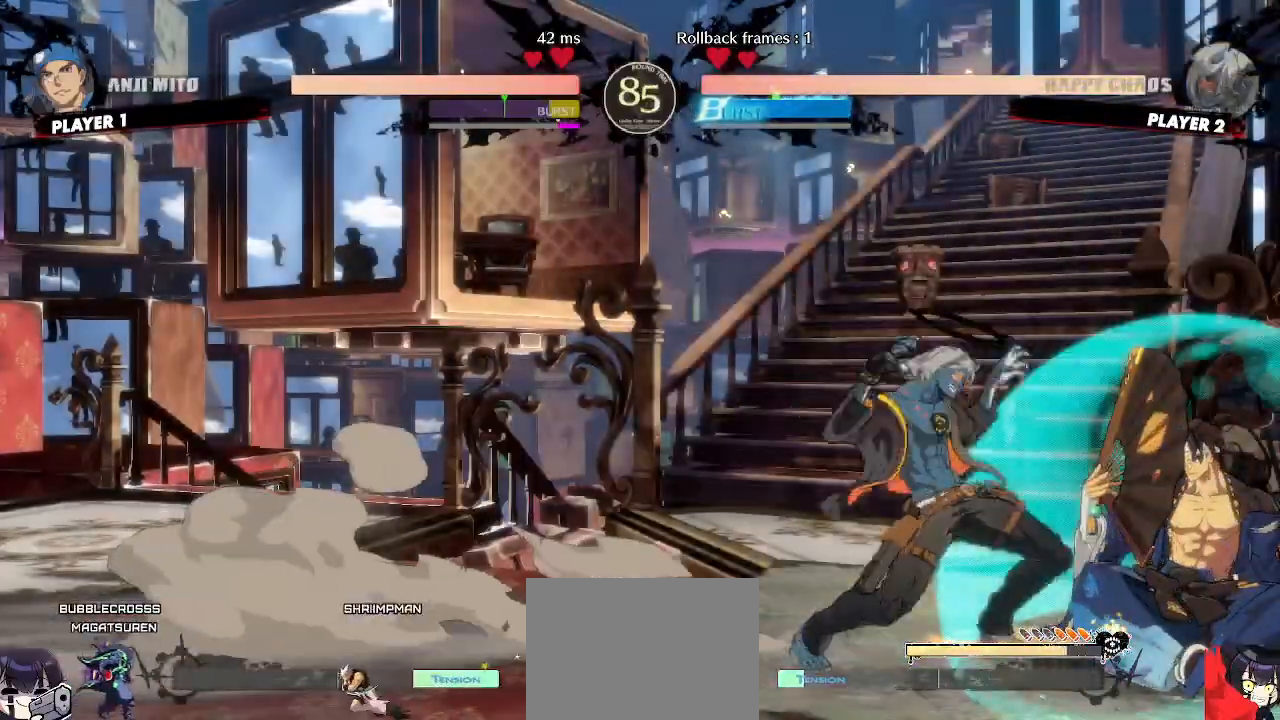
{"dt_ms": 1000, "buttons": ["DPAD_DOWN", "DPAD_LEFT"]}
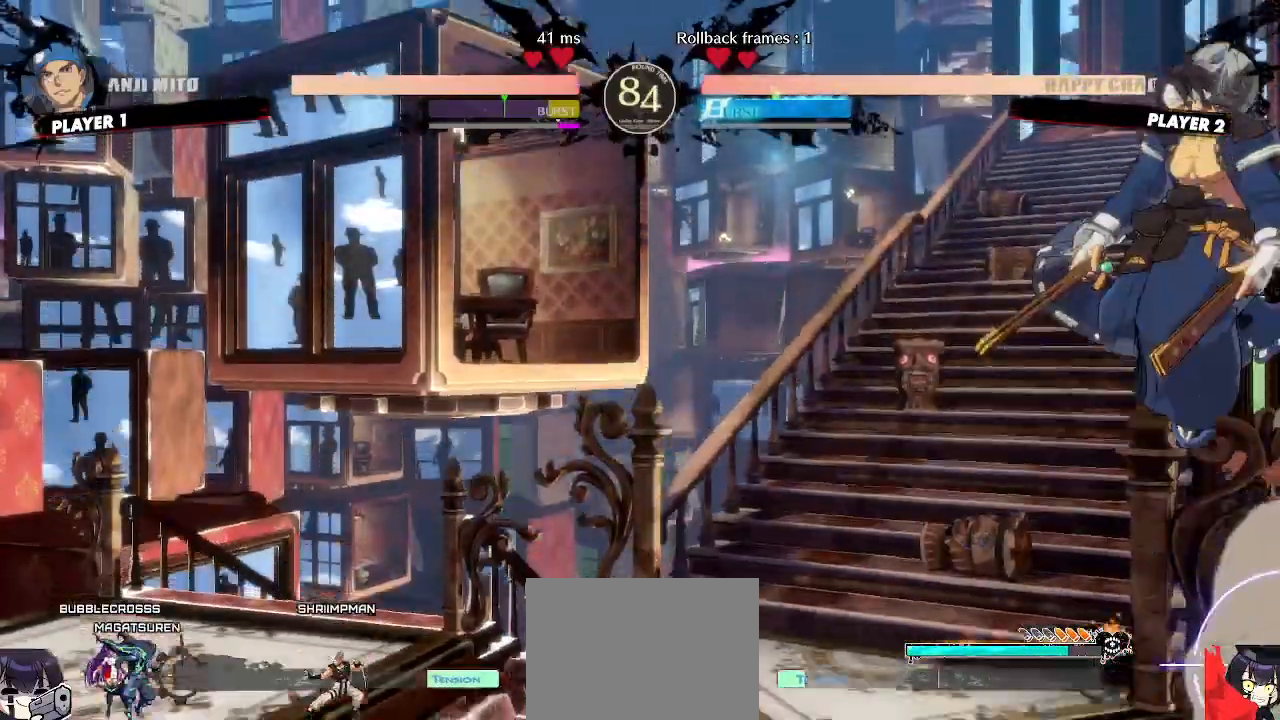
{"dt_ms": 500, "buttons": [], "events": [[17, "DPAD_DOWN", "up"], [50, "DPAD_LEFT", "up"], [133, "DPAD_LEFT", "down"], [183, "DPAD_DOWN", "down"], [367, "DPAD_DOWN", "up"], [500, "DPAD_LEFT", "up"]]}